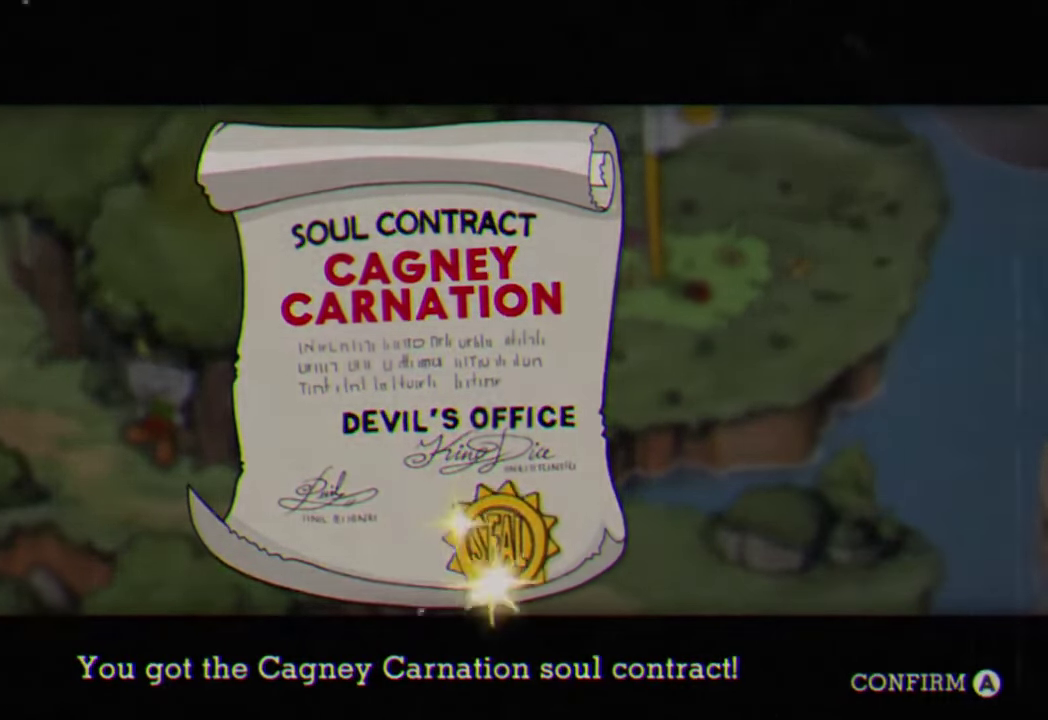
Gameplay with a controller (Xbox layout); each line is a JSON object with the inputs held at the frame after it. "events" lists button and stick changes between this image and that frame as [ms after this image, input, new state], when the widget could be followed in between. Not read: R3 right_stick.
{"buttons": ["R2"], "left_stick": "center", "events": [[334, "R2", "down"]]}
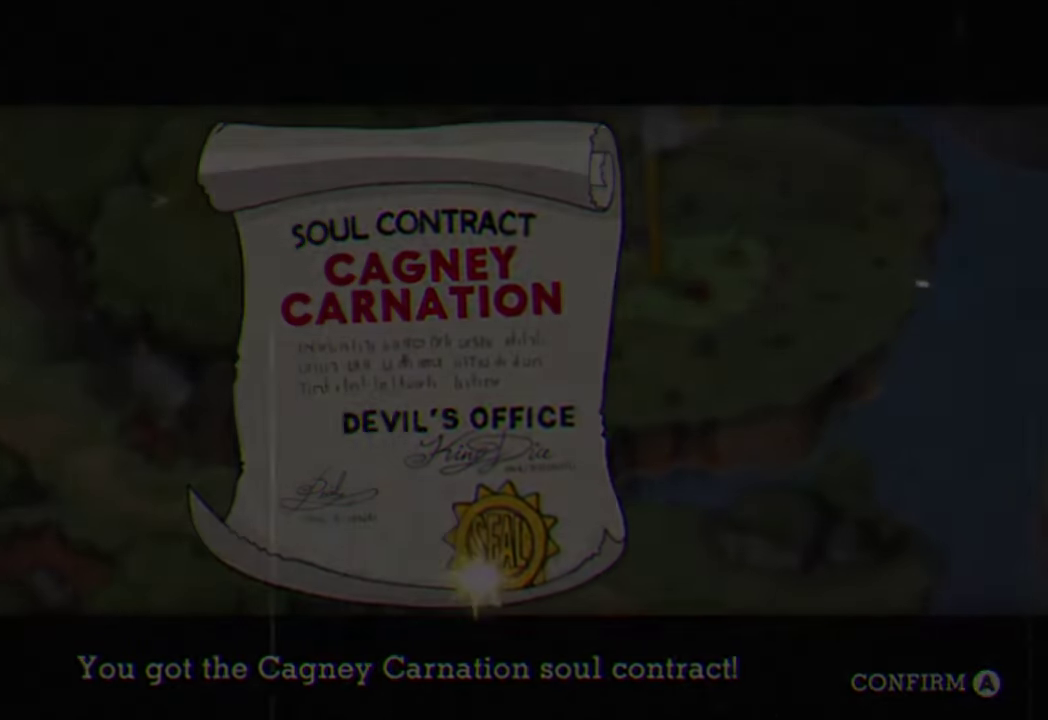
{"buttons": ["R2"], "left_stick": "center", "events": []}
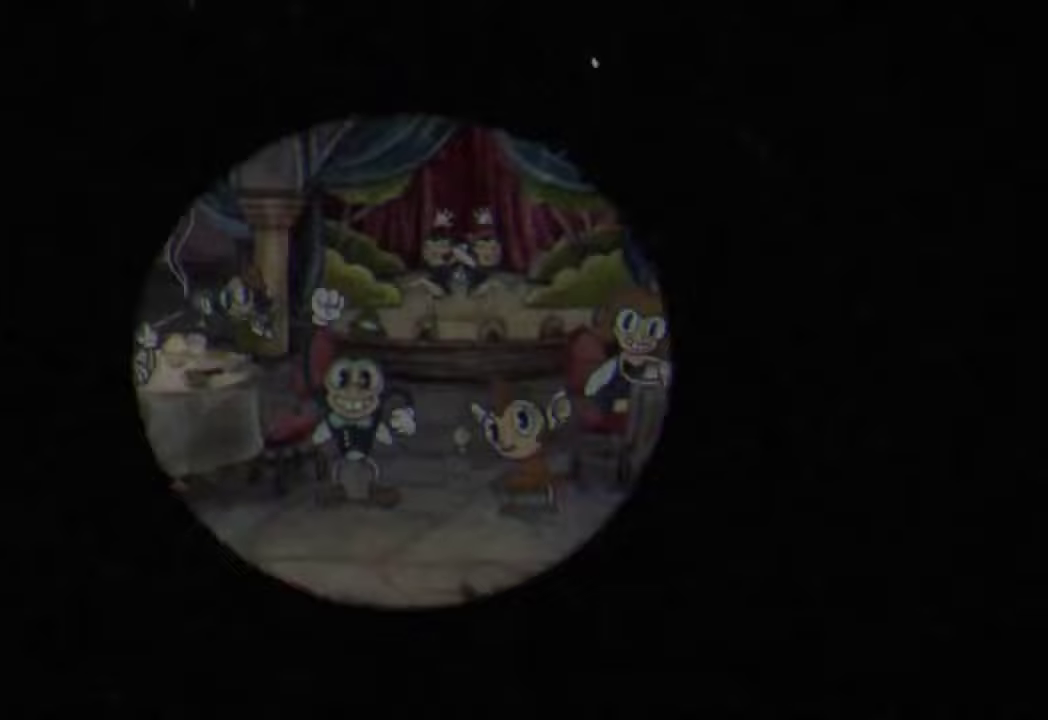
{"buttons": ["R2"], "left_stick": "center", "events": []}
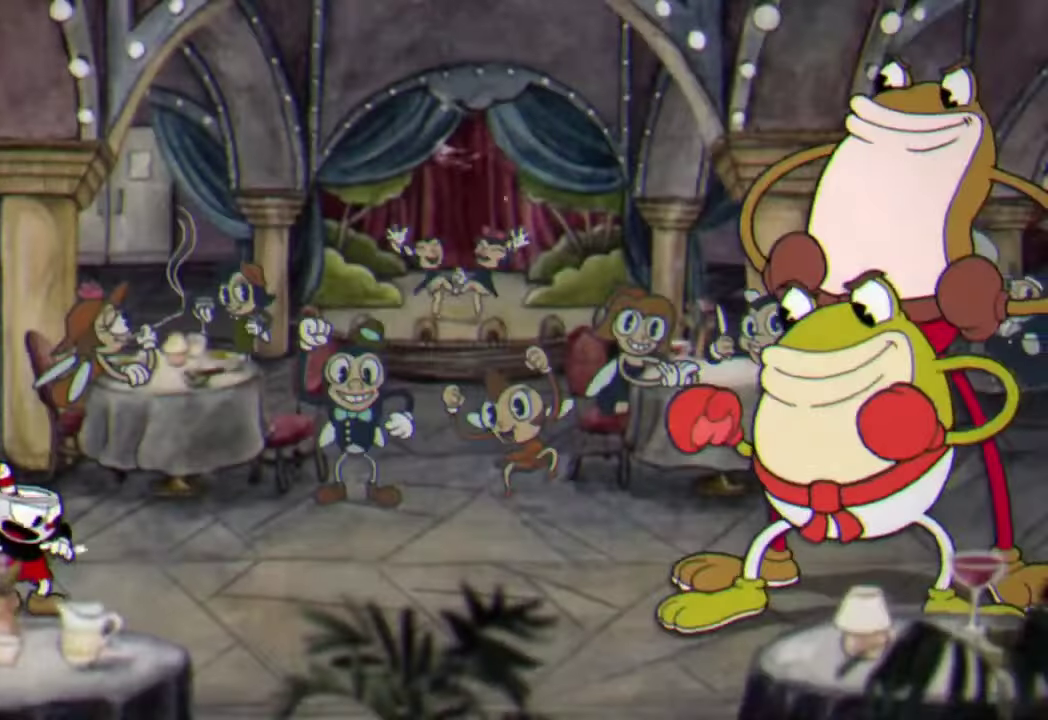
{"buttons": ["R2"], "left_stick": "center", "events": []}
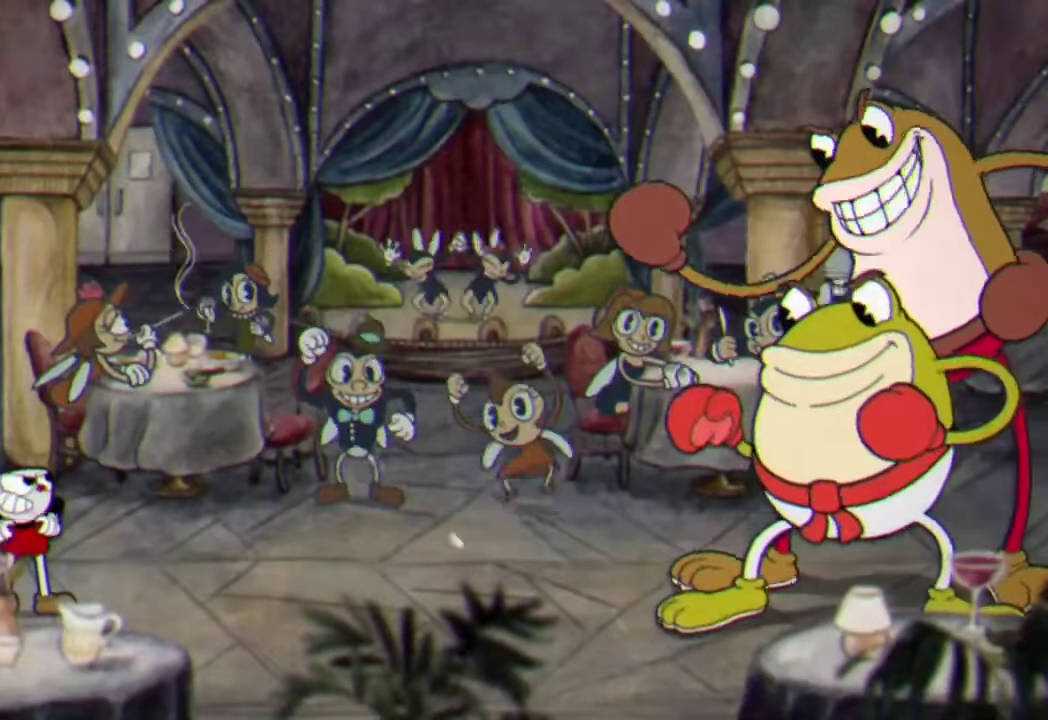
{"buttons": ["R2"], "left_stick": "center", "events": []}
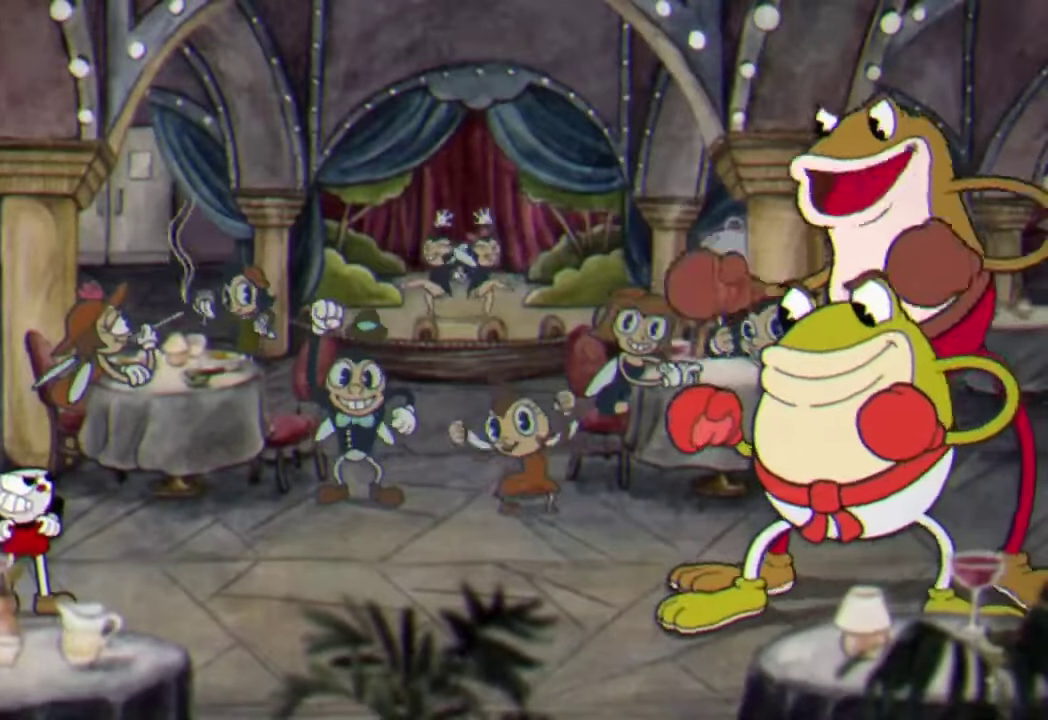
{"buttons": ["R2"], "left_stick": "center", "events": []}
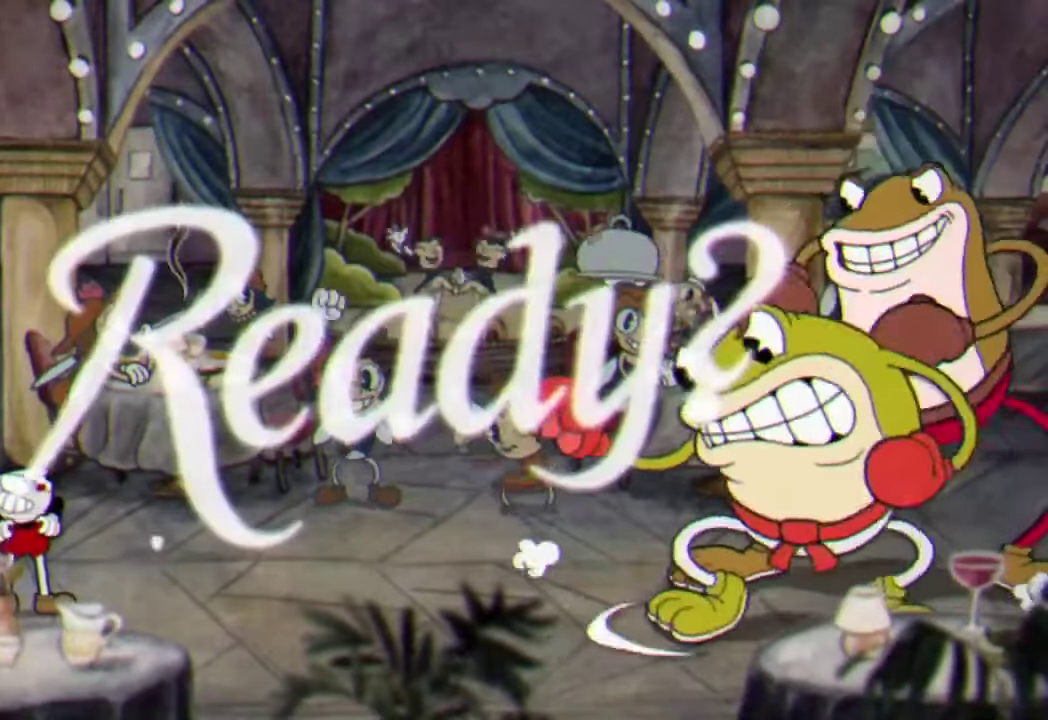
{"buttons": ["R2"], "left_stick": "center", "events": []}
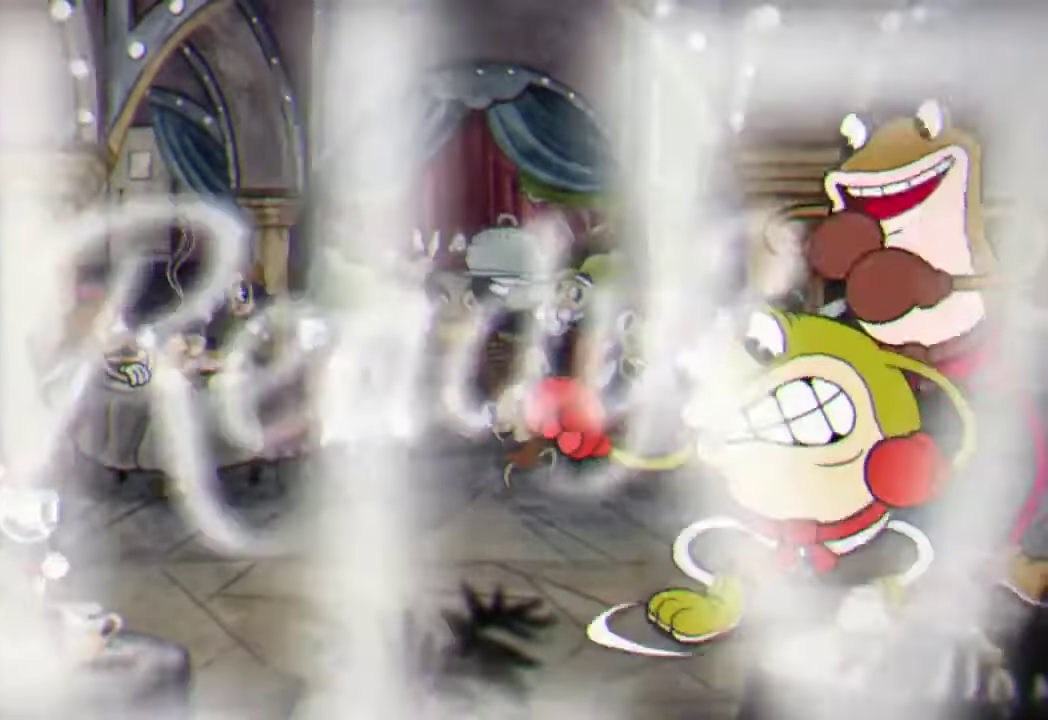
{"buttons": ["R2"], "left_stick": "center", "events": []}
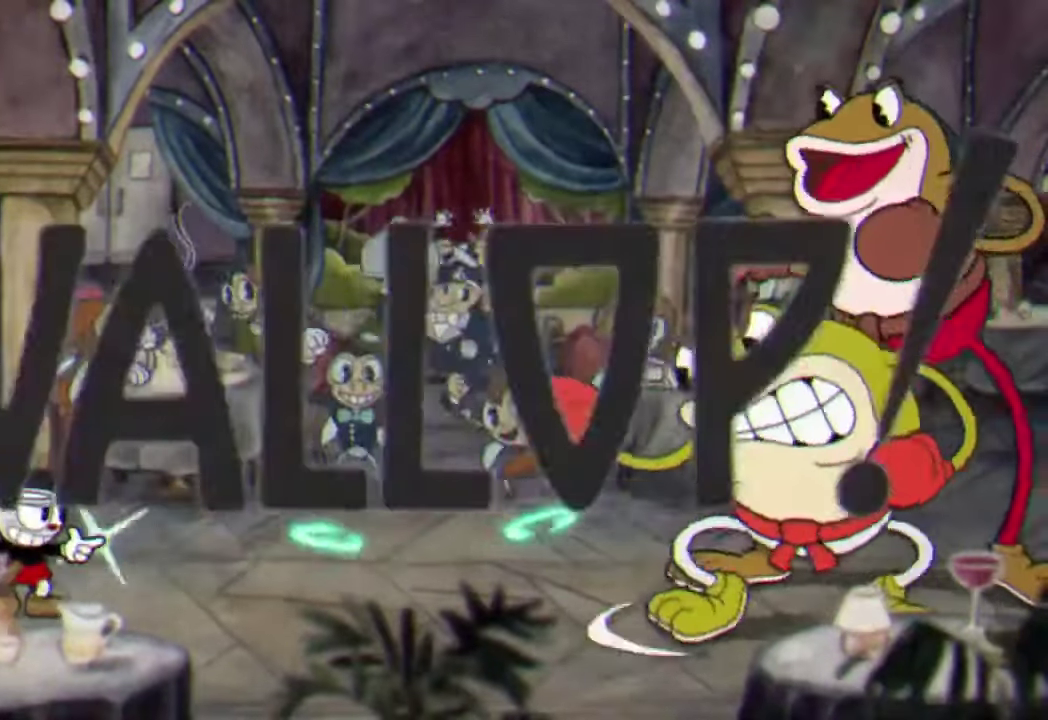
{"buttons": ["R2"], "left_stick": "right", "events": [[67, "left_stick", "right"]]}
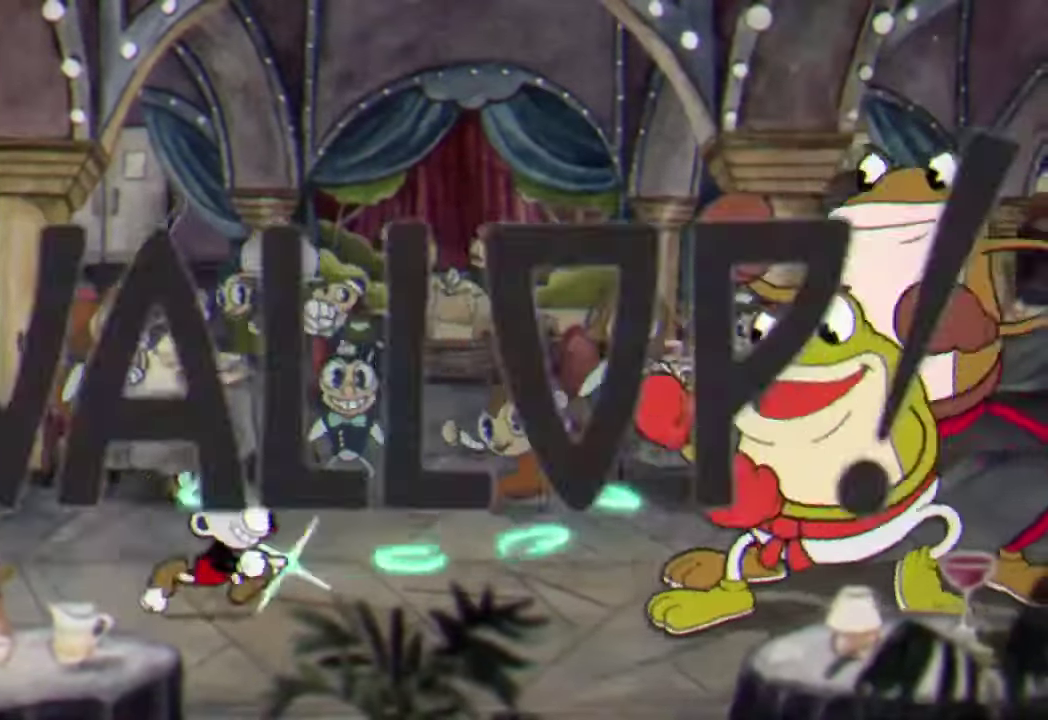
{"buttons": ["X", "R2"], "left_stick": "right", "events": [[500, "X", "down"]]}
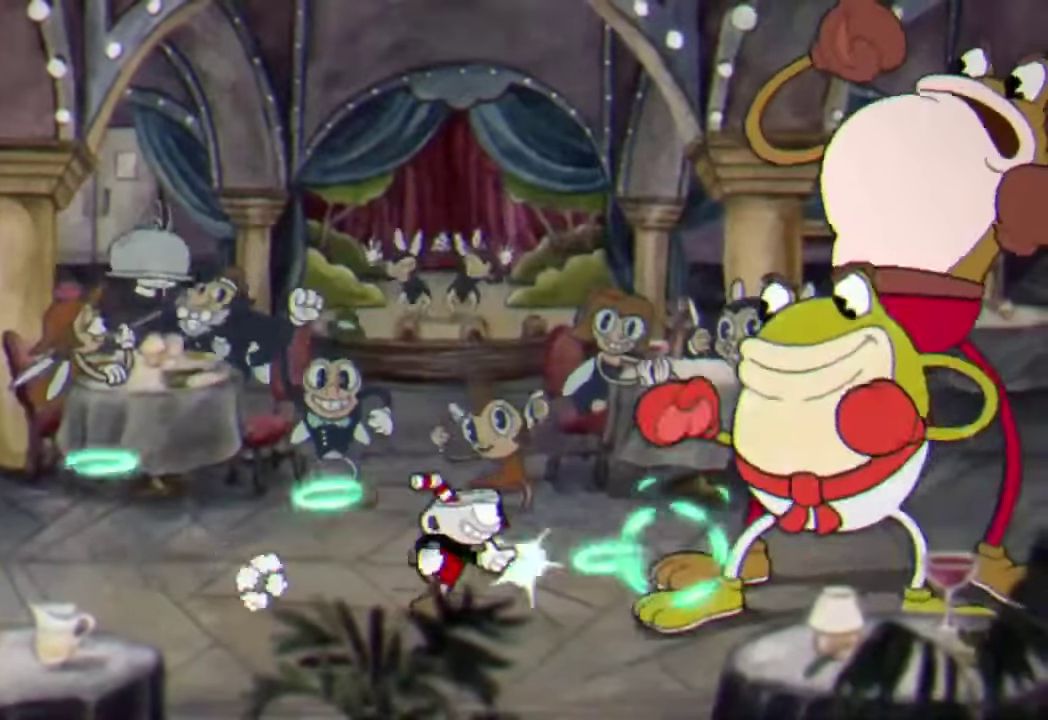
{"buttons": ["R2"], "left_stick": "center", "events": [[100, "left_stick", "center"], [167, "X", "up"], [333, "left_stick", "right"], [400, "left_stick", "center"]]}
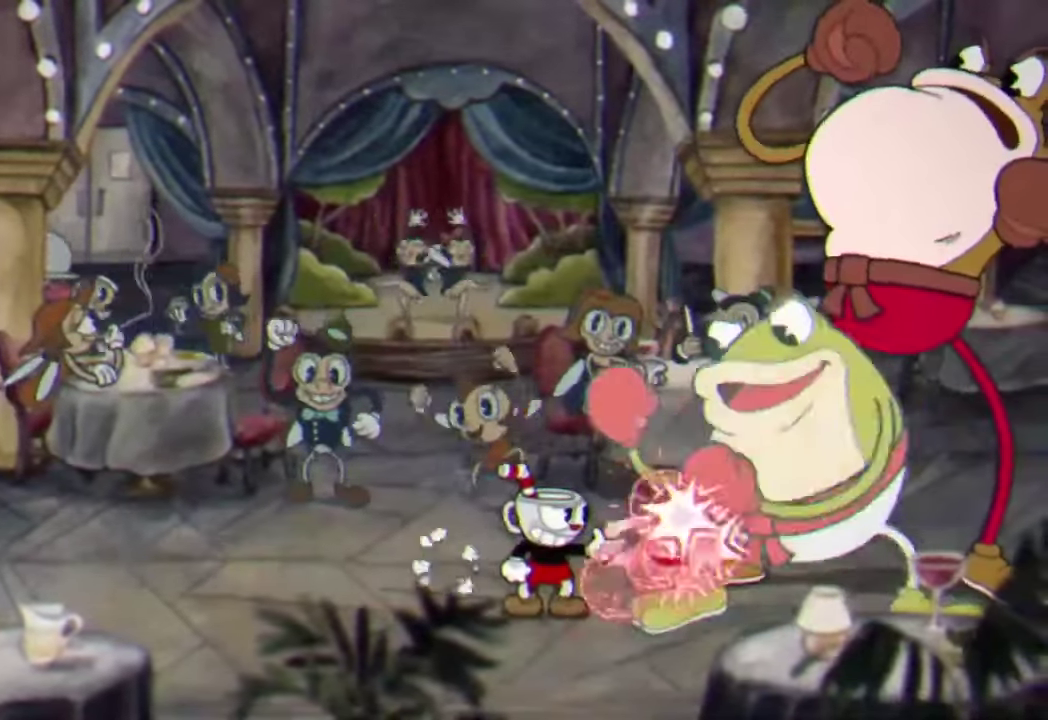
{"buttons": ["R2"], "left_stick": "center", "events": [[367, "left_stick", "right"], [433, "left_stick", "center"]]}
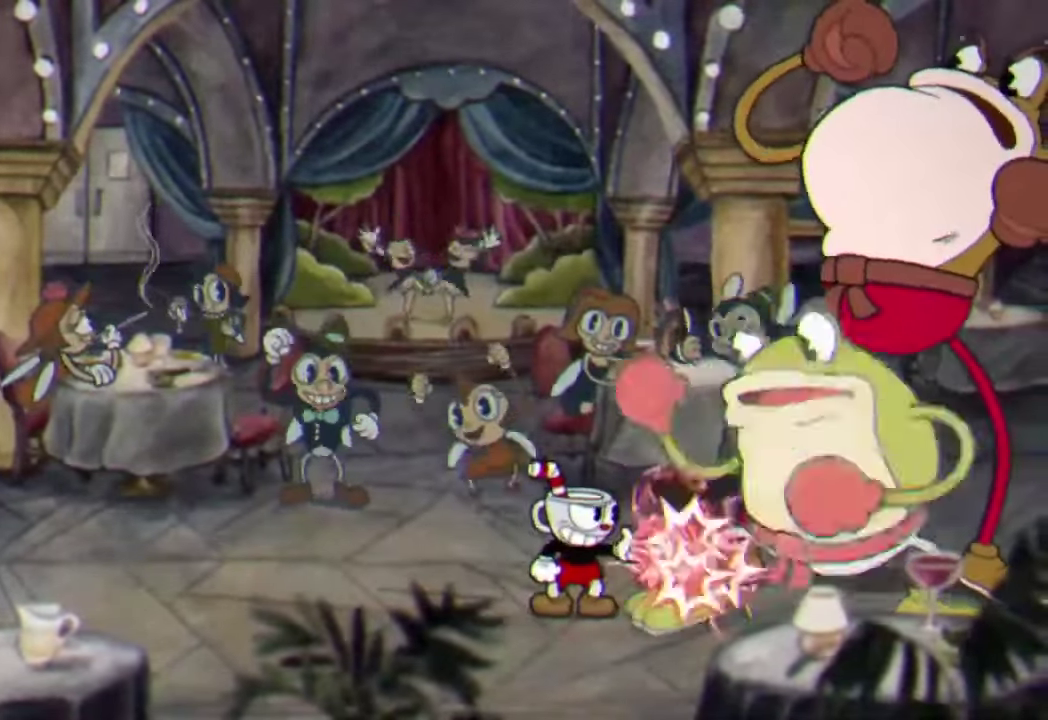
{"buttons": ["R2"], "left_stick": "center", "events": []}
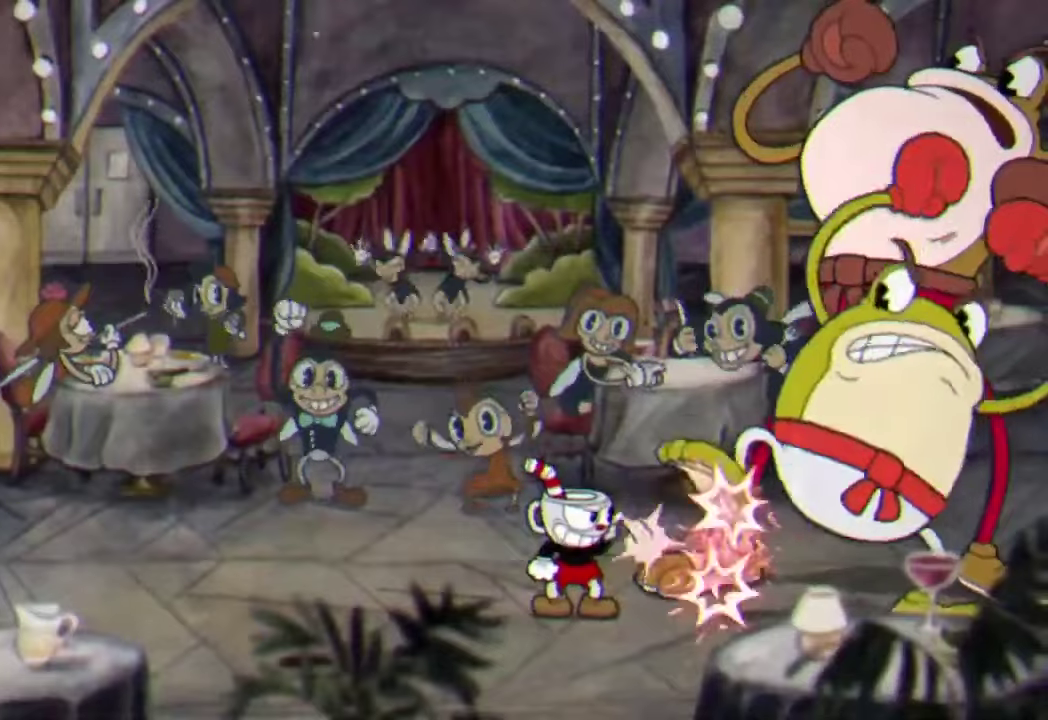
{"buttons": ["R2"], "left_stick": "up-left", "events": [[400, "left_stick", "up-left"]]}
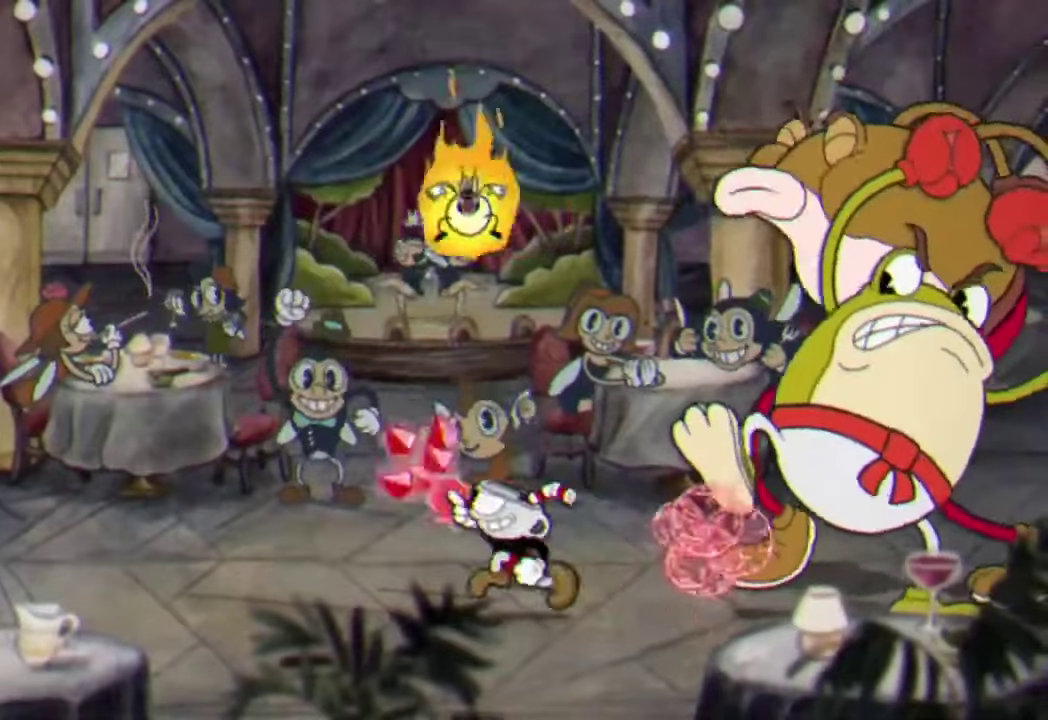
{"buttons": ["R2"], "left_stick": "up", "events": [[300, "left_stick", "up"]]}
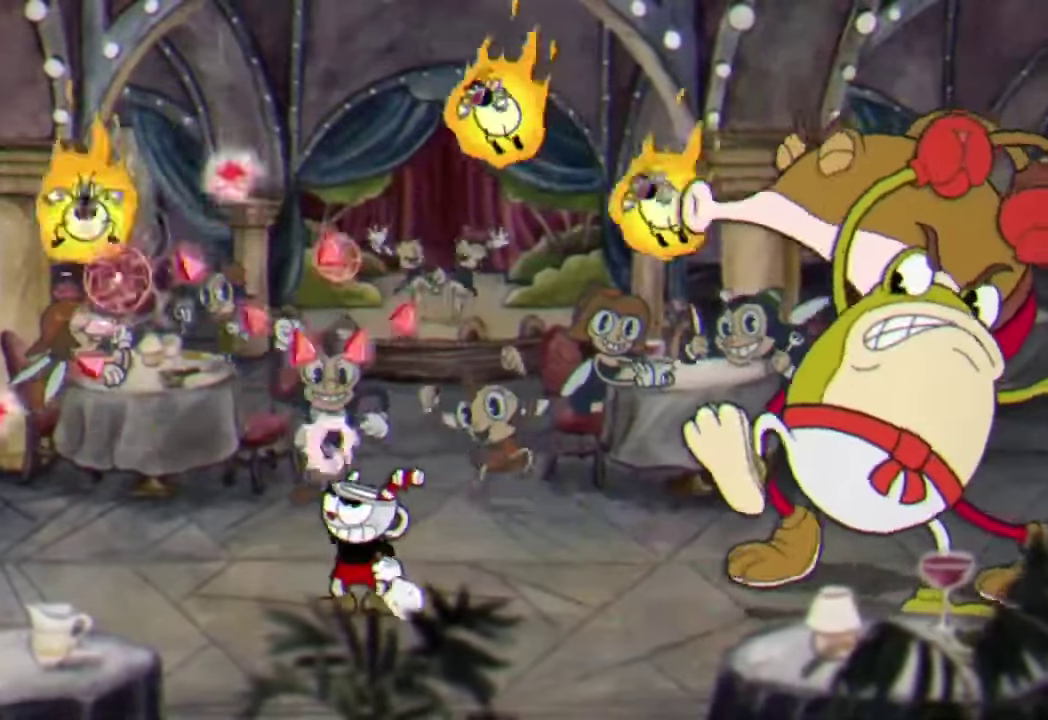
{"buttons": ["R2"], "left_stick": "up", "events": []}
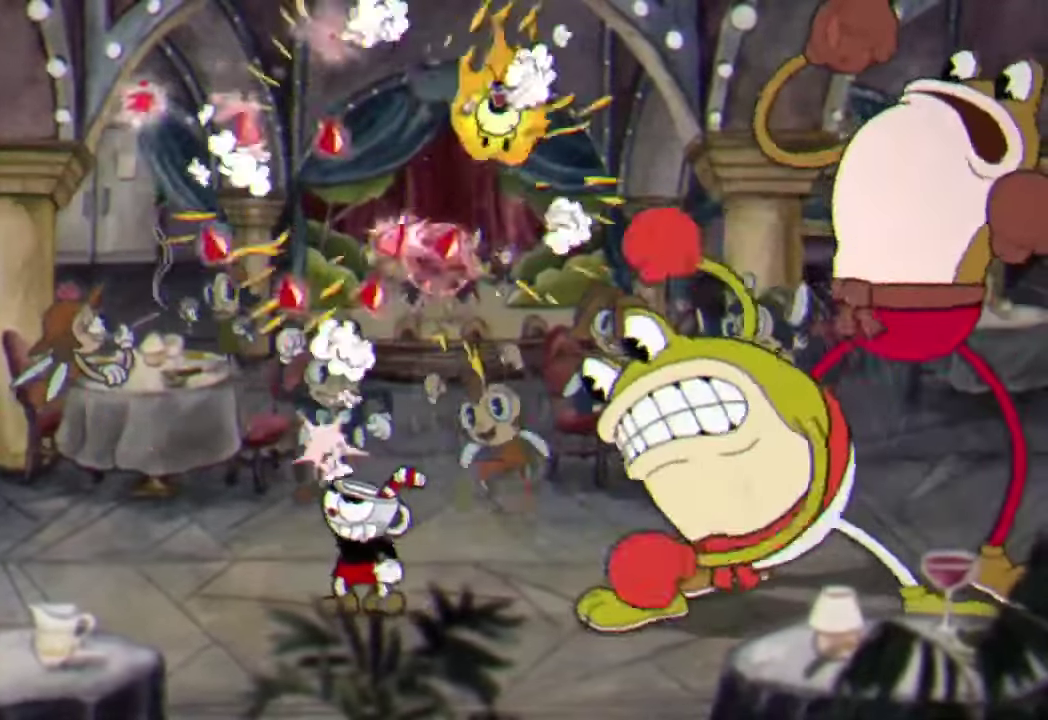
{"buttons": ["R2"], "left_stick": "left", "events": [[33, "left_stick", "up-left"], [66, "X", "down"], [200, "X", "up"], [200, "left_stick", "left"]]}
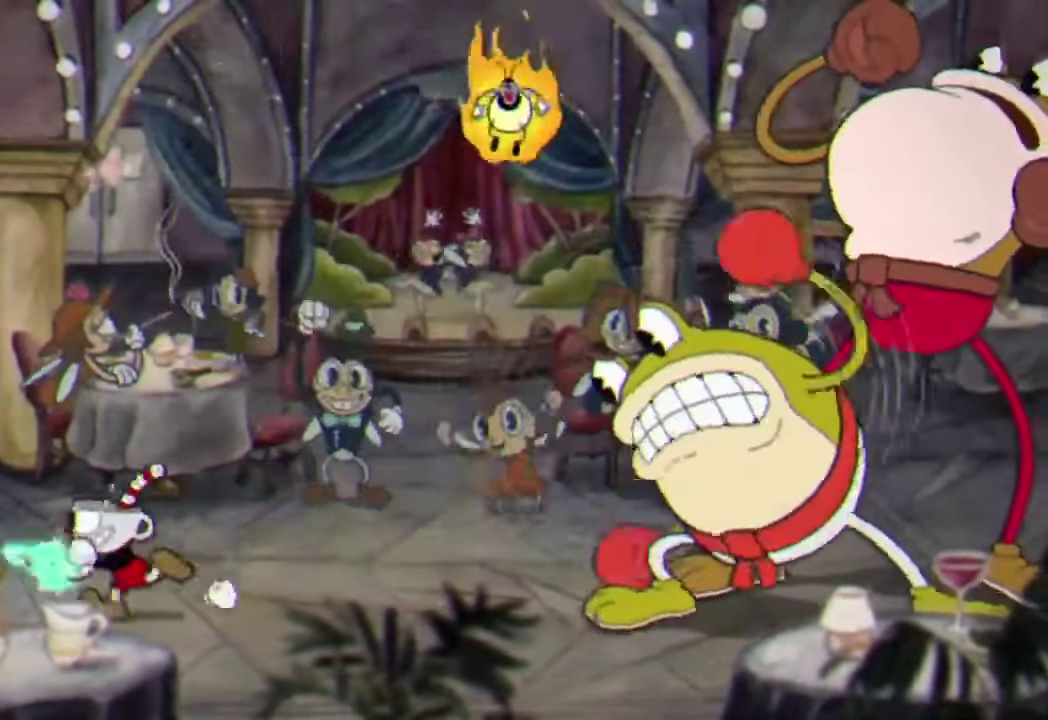
{"buttons": ["R2"], "left_stick": "right", "events": [[333, "A", "down"], [400, "left_stick", "center"], [466, "A", "up"], [500, "left_stick", "right"]]}
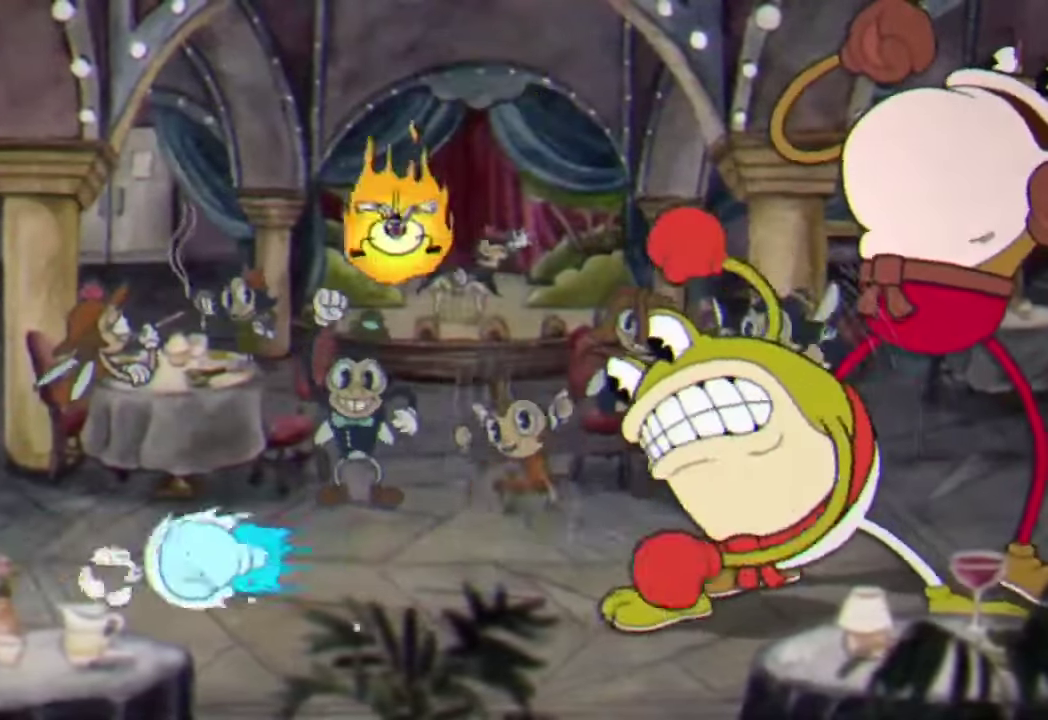
{"buttons": ["R2", "L3"], "left_stick": "down", "events": [[133, "left_stick", "center"], [200, "left_stick", "down-left"], [433, "left_stick", "down"], [466, "L3", "down"]]}
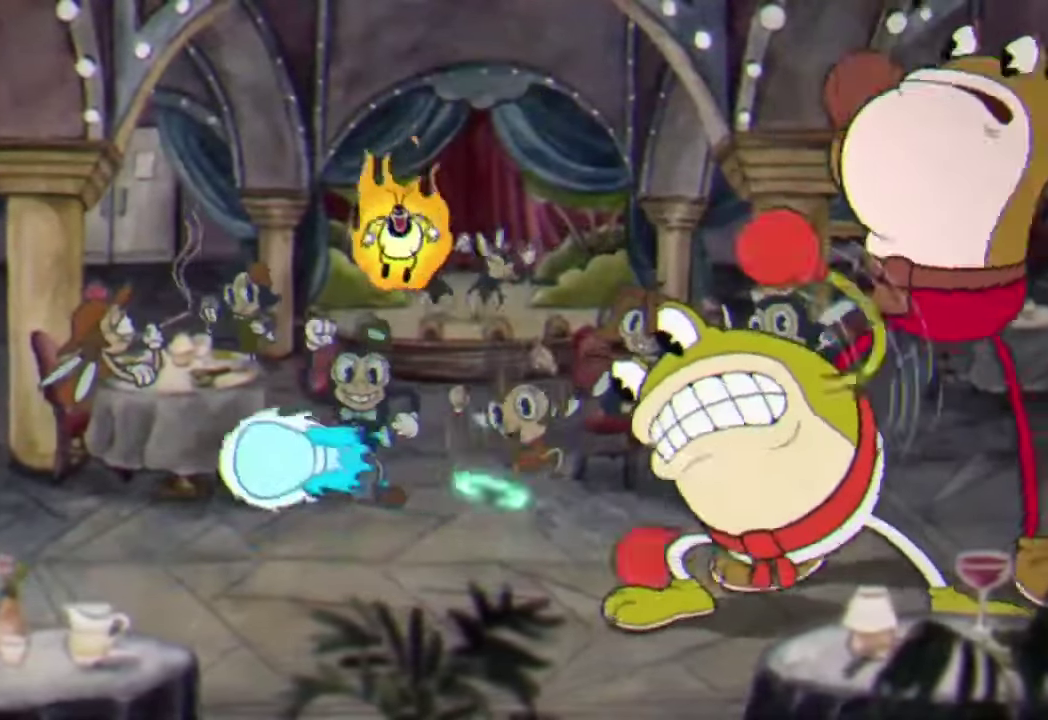
{"buttons": ["R2"], "left_stick": "down", "events": [[66, "L3", "up"], [200, "L3", "down"], [266, "L3", "up"]]}
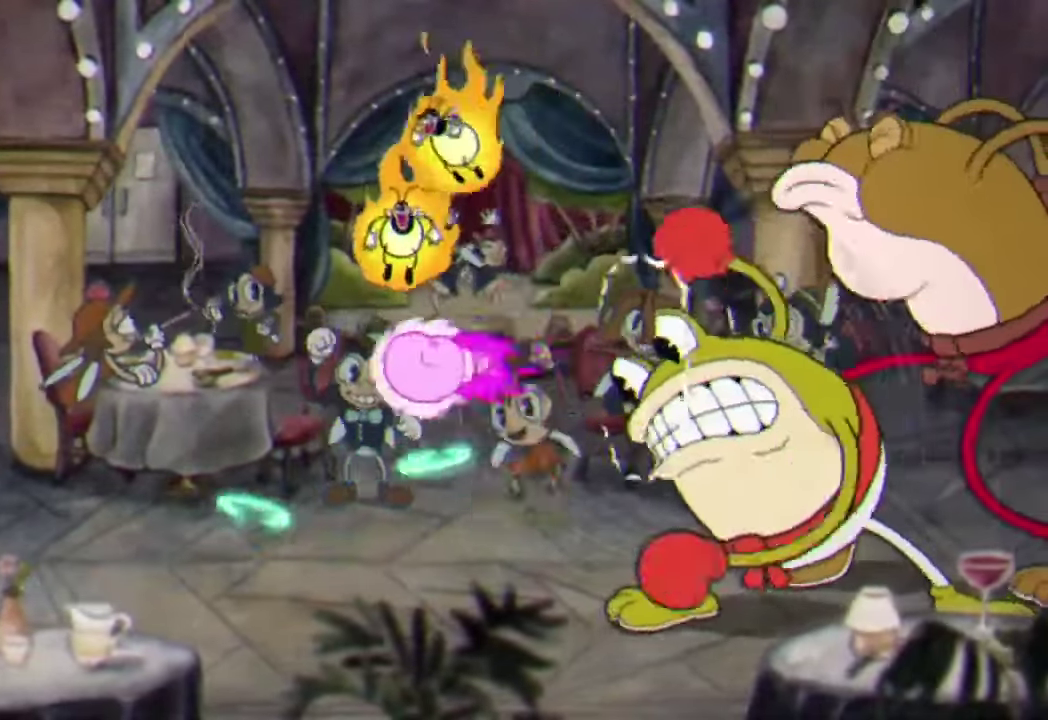
{"buttons": ["R2"], "left_stick": "down", "events": []}
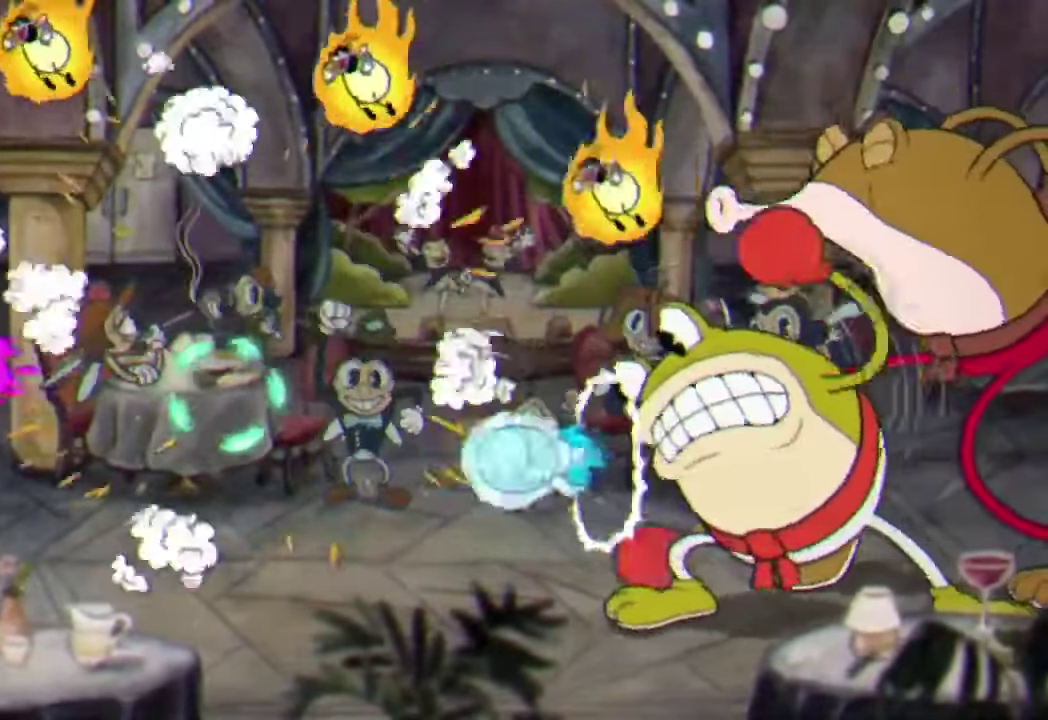
{"buttons": ["R2"], "left_stick": "down", "events": []}
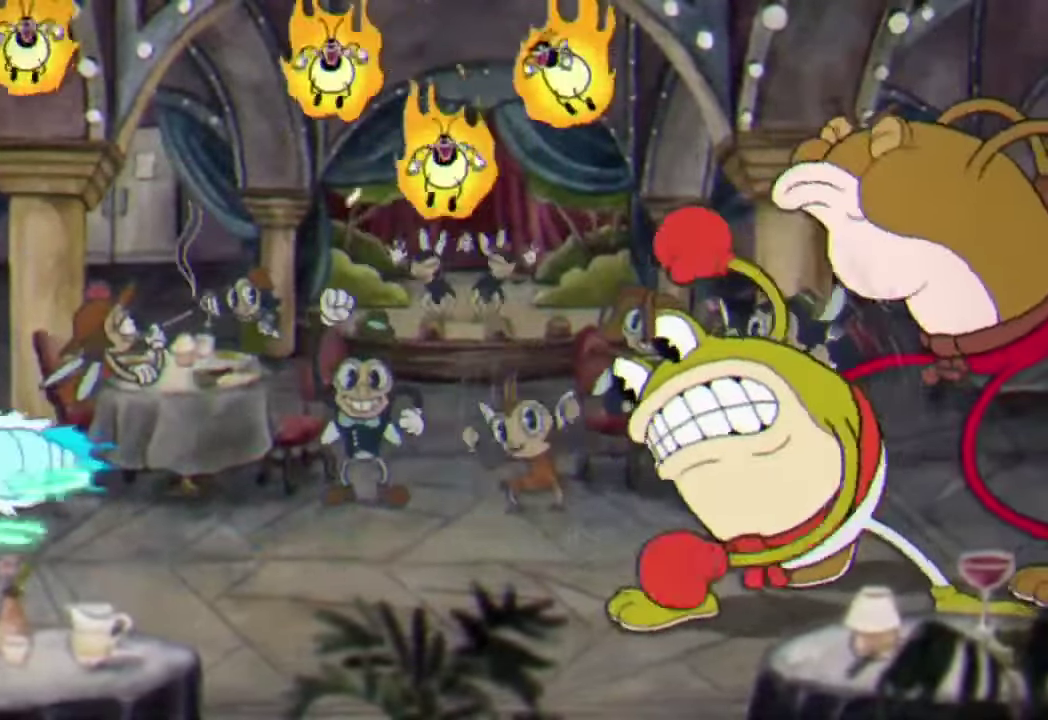
{"buttons": ["A", "R2"], "left_stick": "center", "events": [[266, "left_stick", "center"], [333, "A", "down"]]}
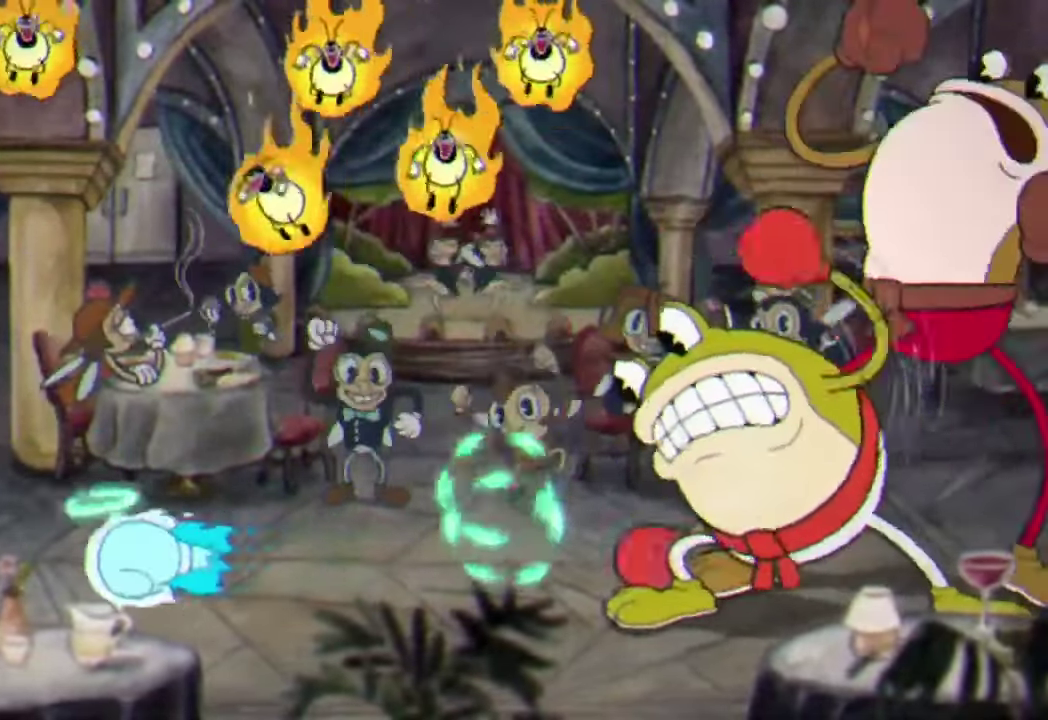
{"buttons": ["R2"], "left_stick": "down", "events": [[66, "A", "up"], [267, "left_stick", "down"]]}
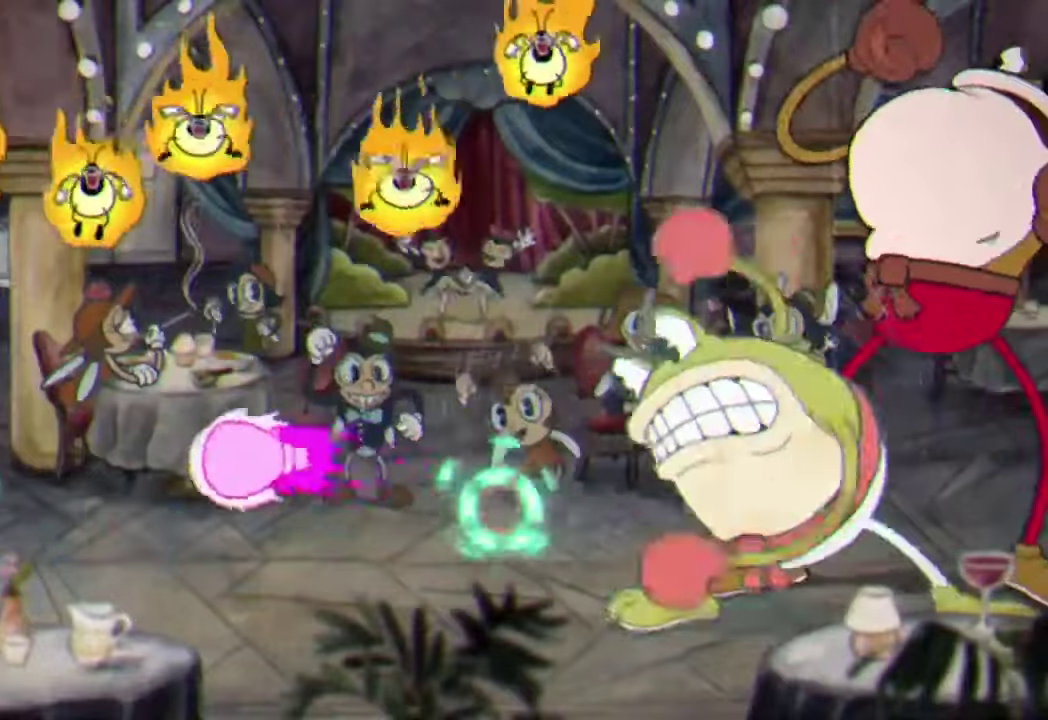
{"buttons": ["R2"], "left_stick": "up-right", "events": [[300, "left_stick", "down-right"], [400, "X", "down"], [400, "left_stick", "right"], [467, "left_stick", "up-right"], [500, "X", "up"]]}
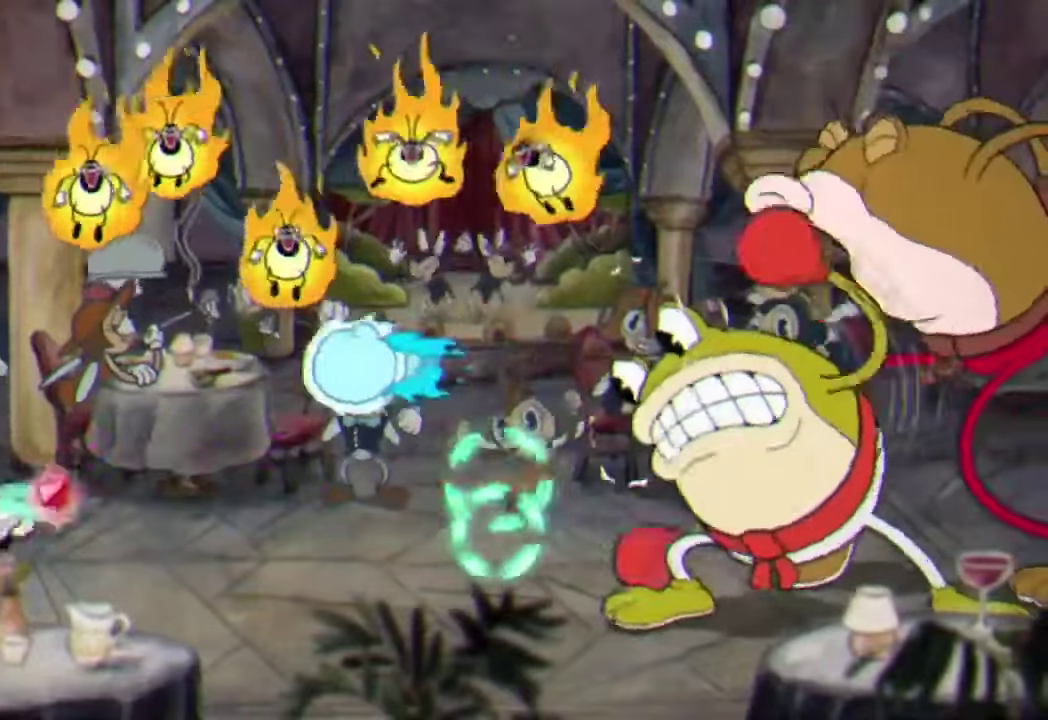
{"buttons": ["R2"], "left_stick": "up-right", "events": []}
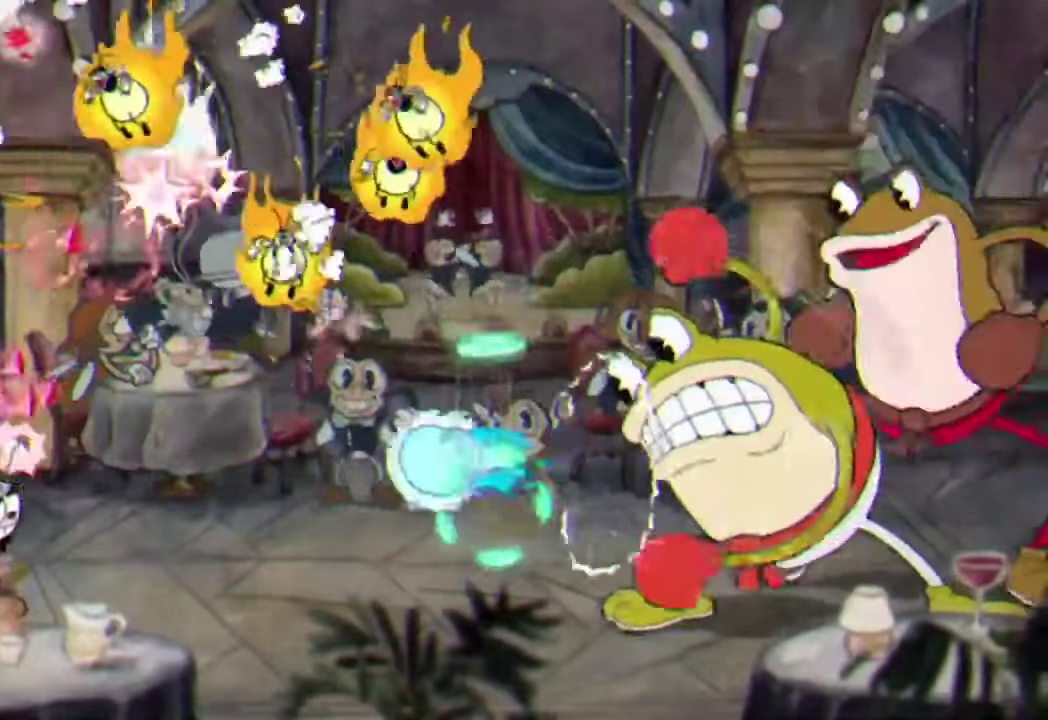
{"buttons": ["R2"], "left_stick": "up-right", "events": [[34, "left_stick", "up-left"], [134, "A", "down"], [234, "A", "up"], [267, "left_stick", "right"], [500, "left_stick", "up-right"]]}
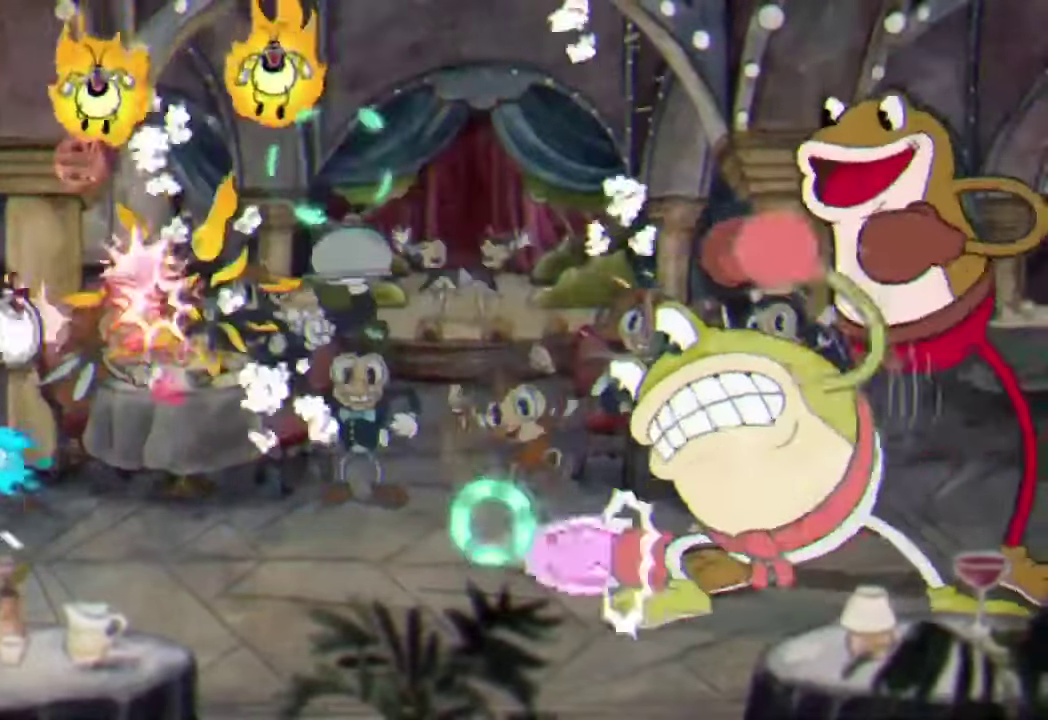
{"buttons": ["R2"], "left_stick": "up-right", "events": [[67, "left_stick", "up"], [367, "A", "down"], [500, "A", "up"], [500, "left_stick", "up-right"]]}
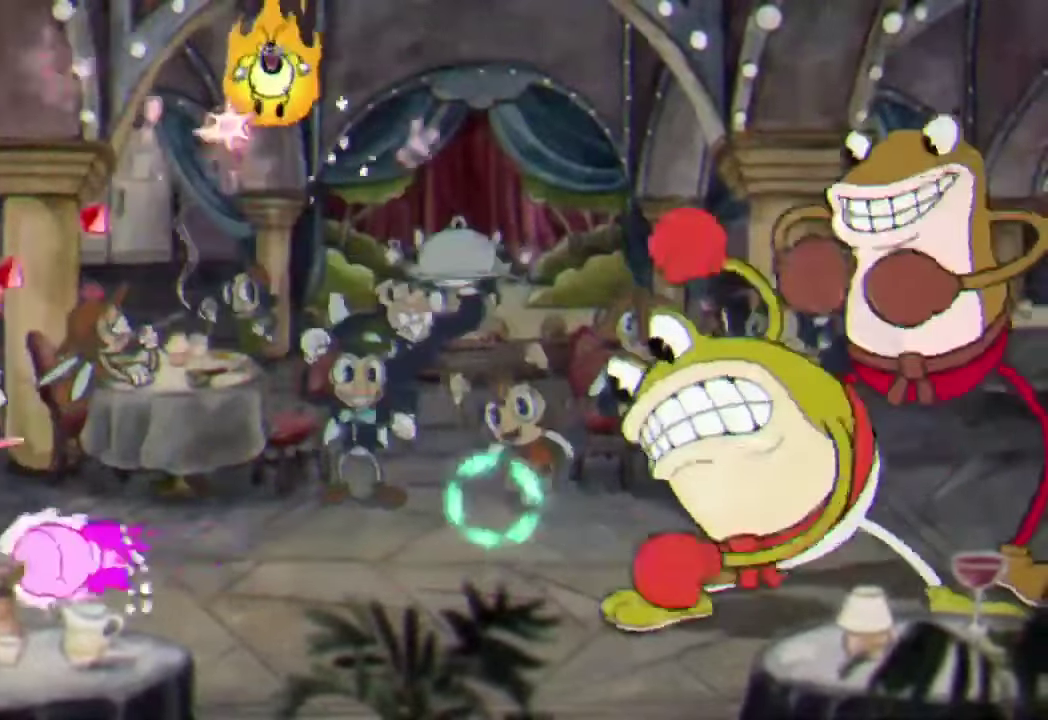
{"buttons": ["R2"], "left_stick": "up-right", "events": []}